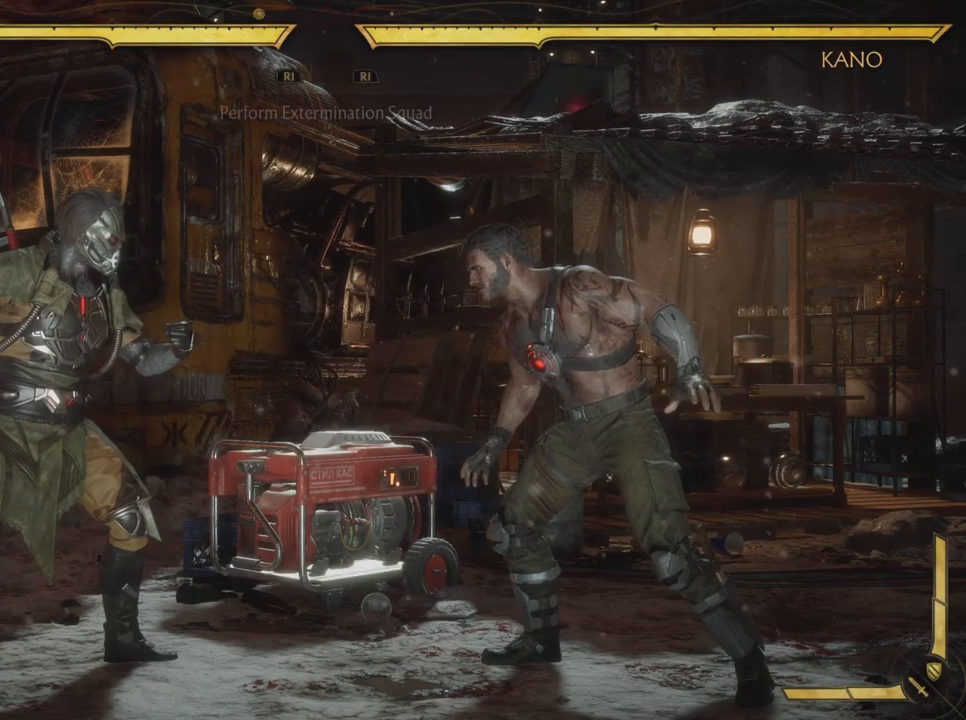
Gameplay with a controller (PlayStation layout); each line is a JSON object with the inputs held at the frame after it. "events" lists button and stick changes between this image and that frame as [ms after this image, input, new state], when the widget could be followed in between. Not read: L3 R3 right_stick.
{"buttons": ["DPAD_RIGHT"], "left_stick": "center", "events": [[50, "CIRCLE", "up"], [217, "DPAD_RIGHT", "down"]]}
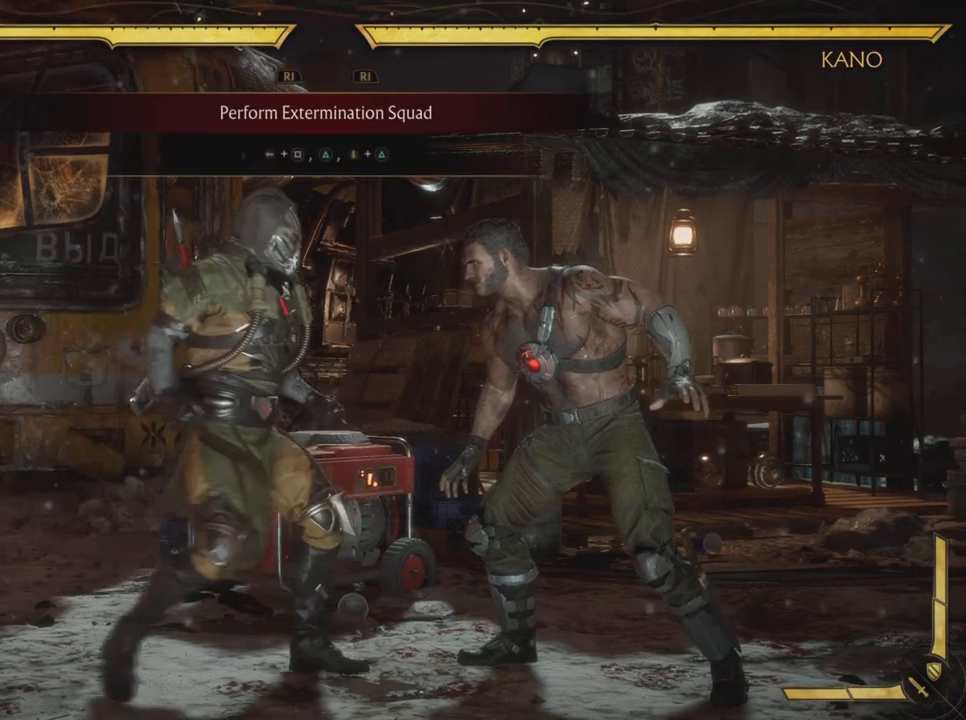
{"buttons": [], "left_stick": "center", "events": [[284, "DPAD_RIGHT", "up"]]}
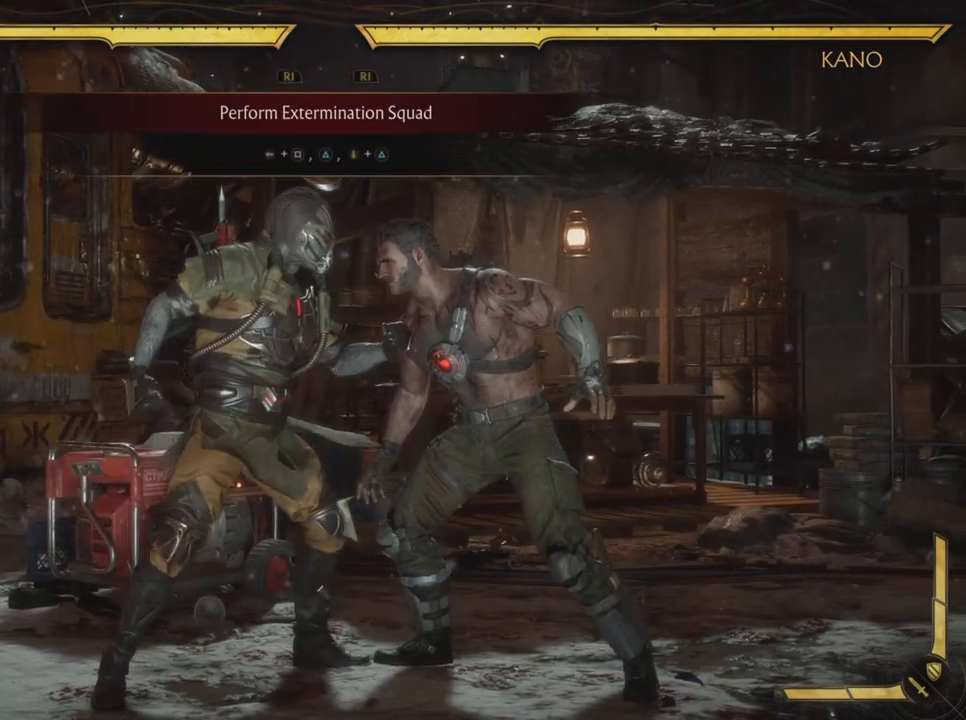
{"buttons": [], "left_stick": "center", "events": []}
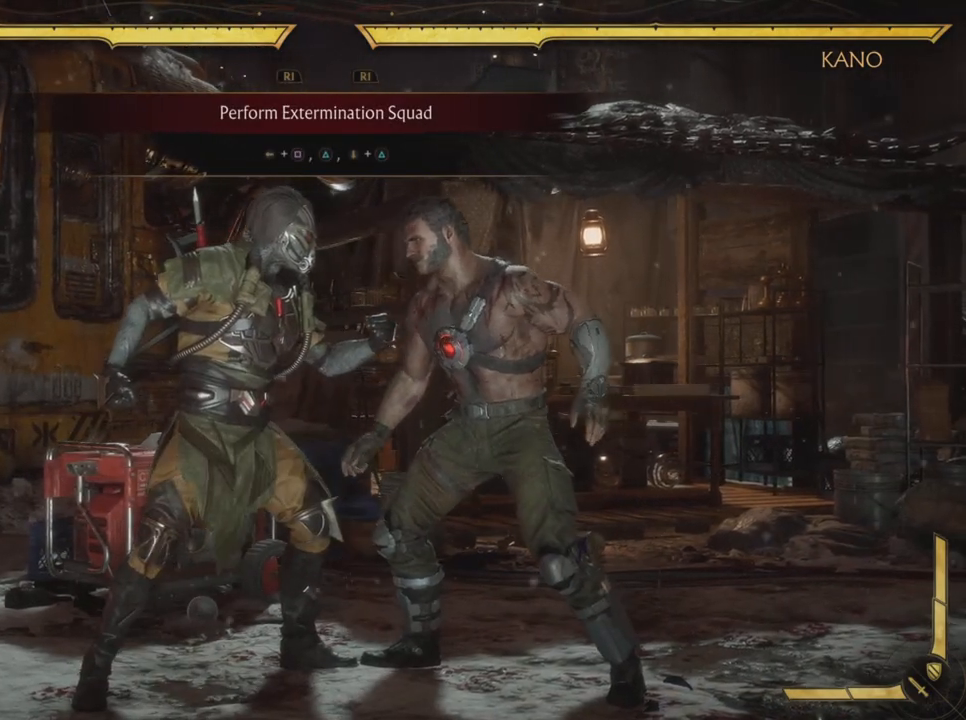
{"buttons": ["TRIANGLE"], "left_stick": "center", "events": [[17, "DPAD_LEFT", "down"], [50, "SQUARE", "down"], [134, "DPAD_LEFT", "up"], [267, "SQUARE", "up"], [284, "TRIANGLE", "down"]]}
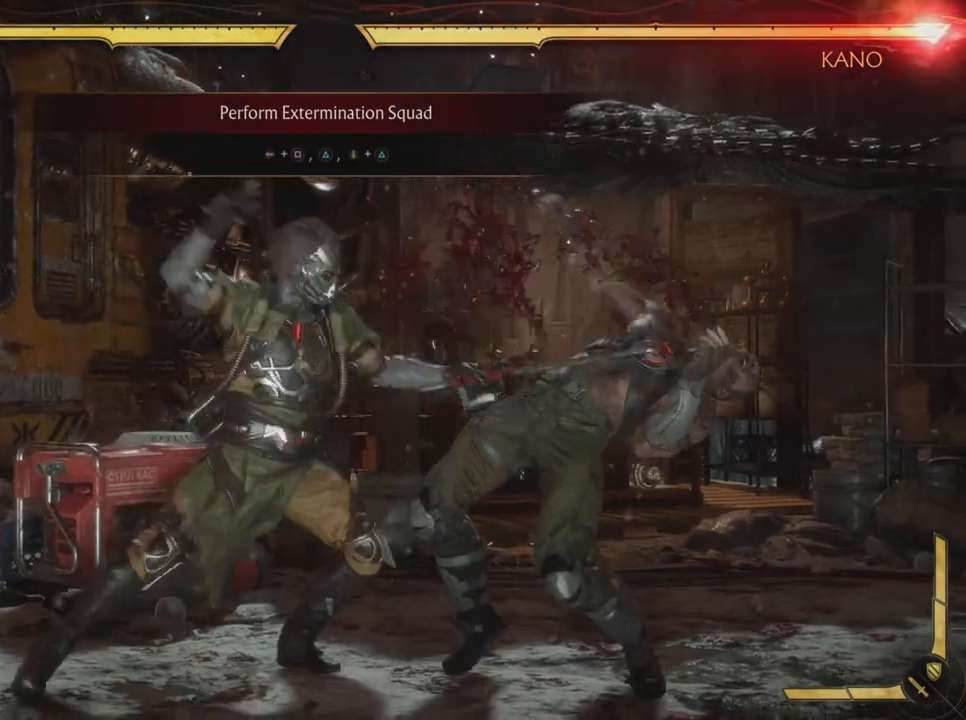
{"buttons": [], "left_stick": "center", "events": [[16, "TRIANGLE", "up"]]}
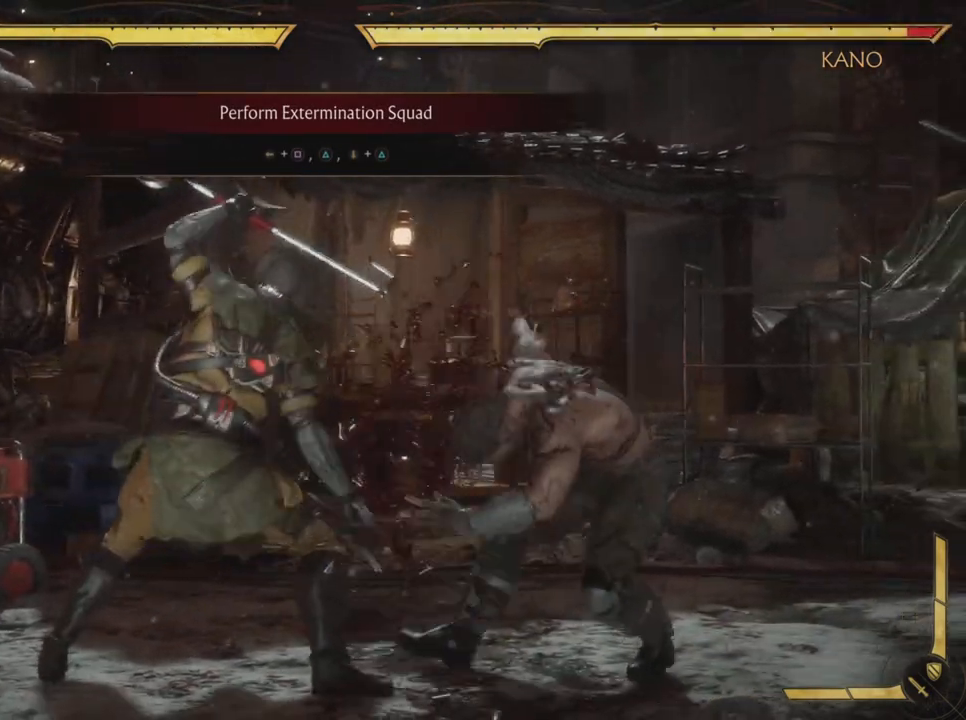
{"buttons": ["DPAD_RIGHT"], "left_stick": "center", "events": [[317, "DPAD_RIGHT", "down"]]}
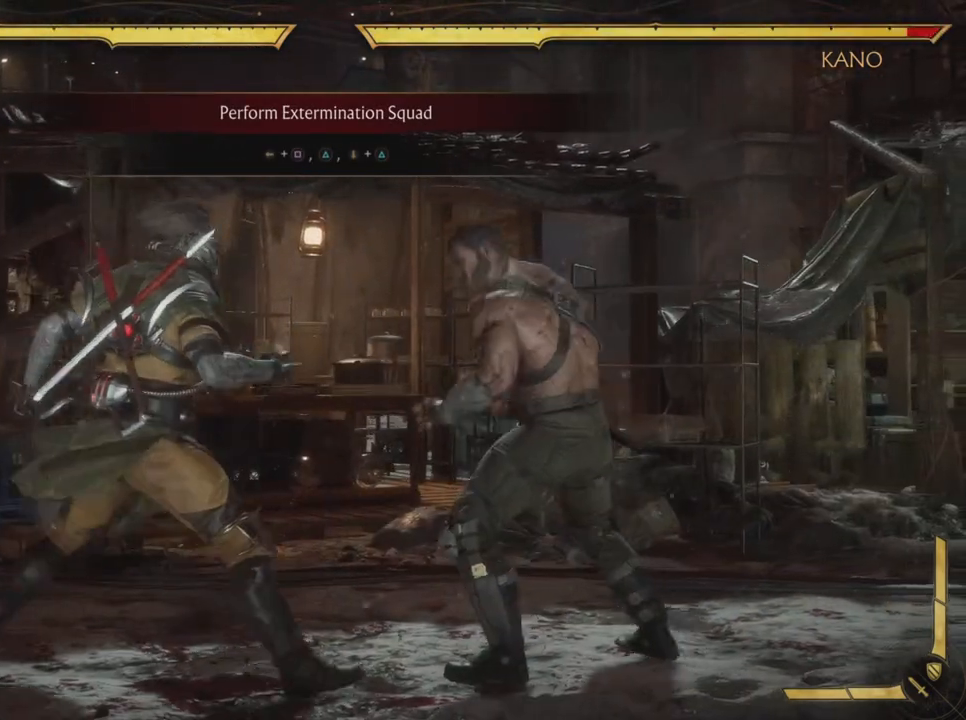
{"buttons": [], "left_stick": "center", "events": [[50, "DPAD_UP", "down"], [166, "DPAD_UP", "up"], [400, "DPAD_RIGHT", "up"]]}
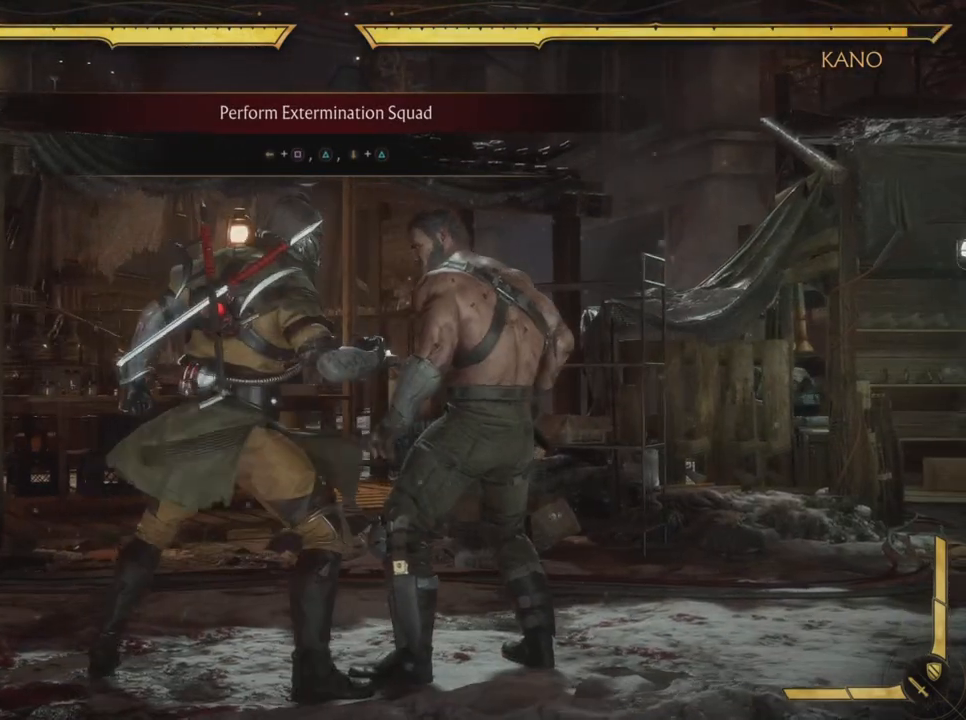
{"buttons": [], "left_stick": "center", "events": []}
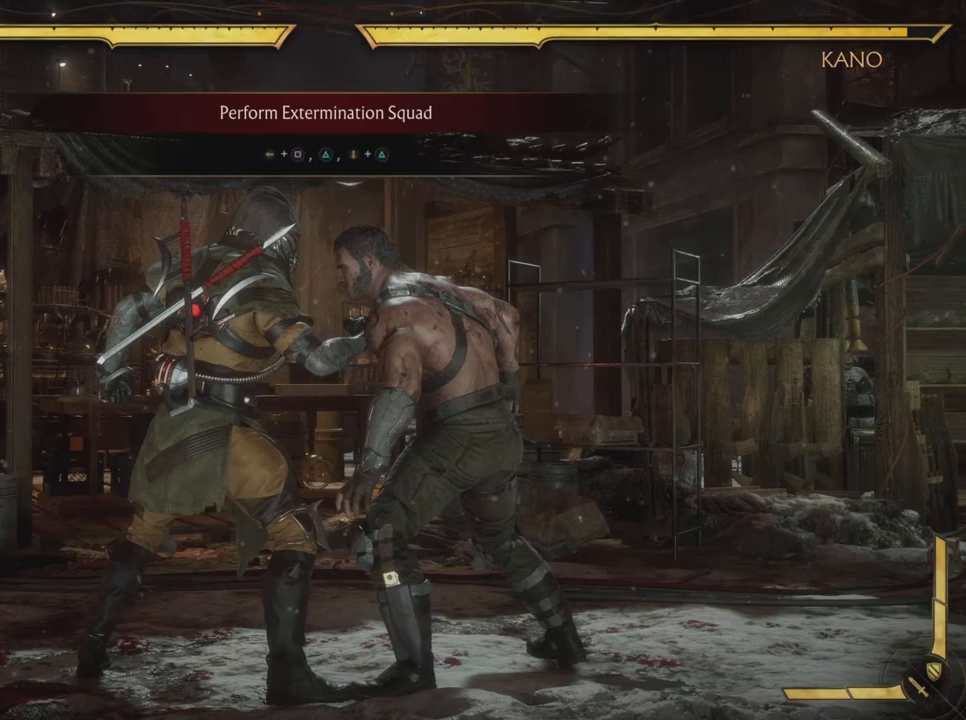
{"buttons": ["TRIANGLE", "DPAD_DOWN"], "left_stick": "center", "events": [[50, "DPAD_LEFT", "down"], [83, "SQUARE", "down"], [167, "DPAD_LEFT", "up"], [283, "SQUARE", "up"], [317, "TRIANGLE", "down"], [483, "DPAD_DOWN", "down"]]}
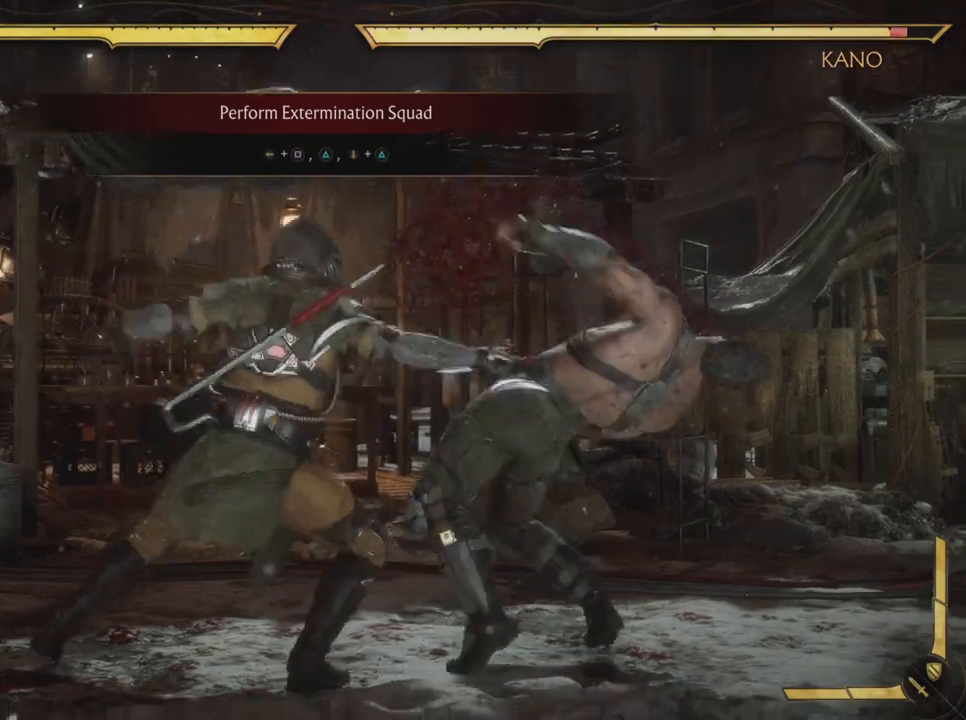
{"buttons": [], "left_stick": "center", "events": [[17, "TRIANGLE", "up"], [67, "TRIANGLE", "down"], [134, "DPAD_DOWN", "up"], [184, "DPAD_DOWN", "down"], [284, "DPAD_DOWN", "up"], [417, "TRIANGLE", "up"]]}
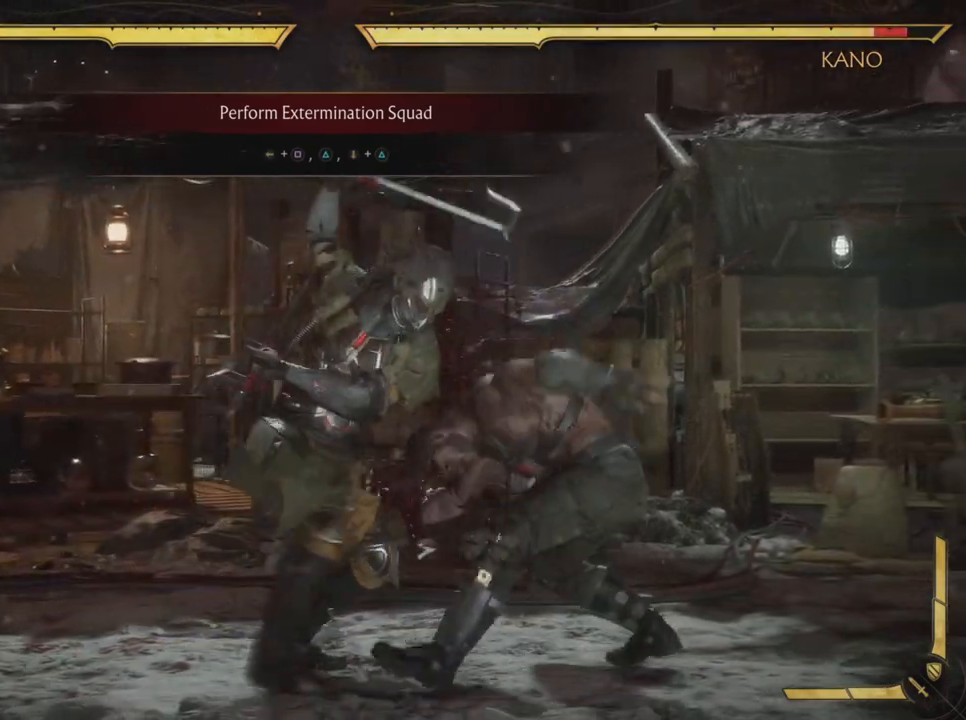
{"buttons": [], "left_stick": "center", "events": []}
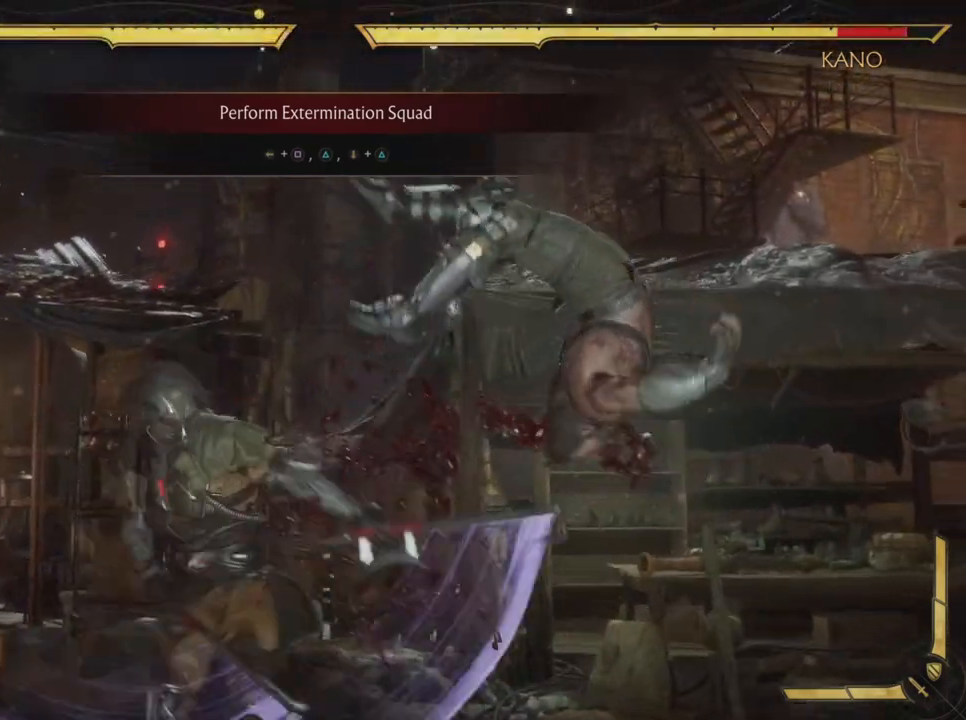
{"buttons": [], "left_stick": "center", "events": []}
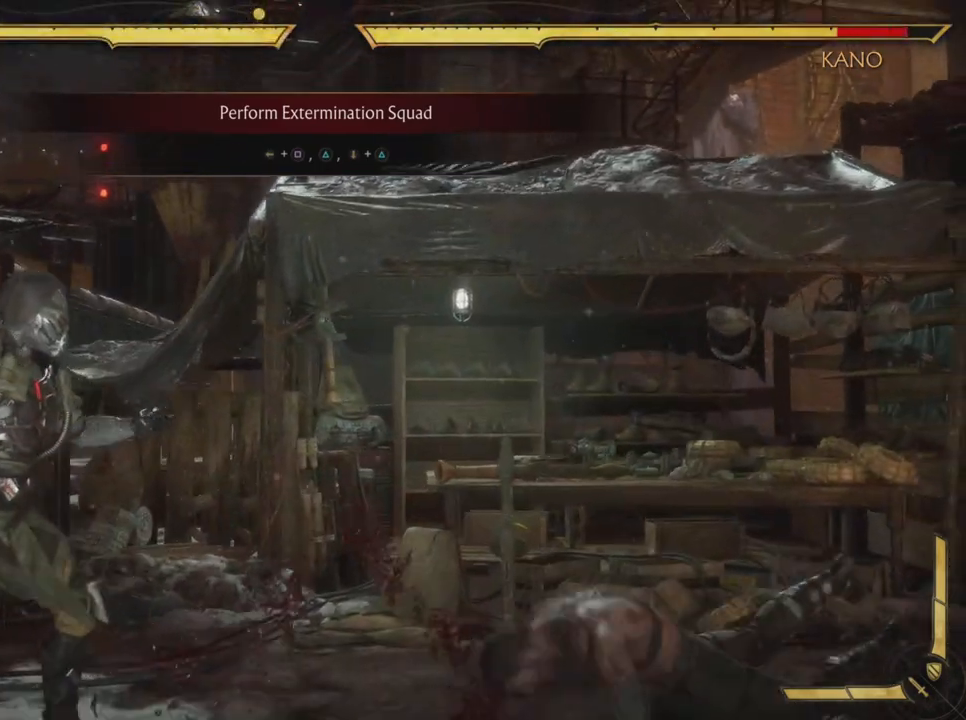
{"buttons": [], "left_stick": "center", "events": []}